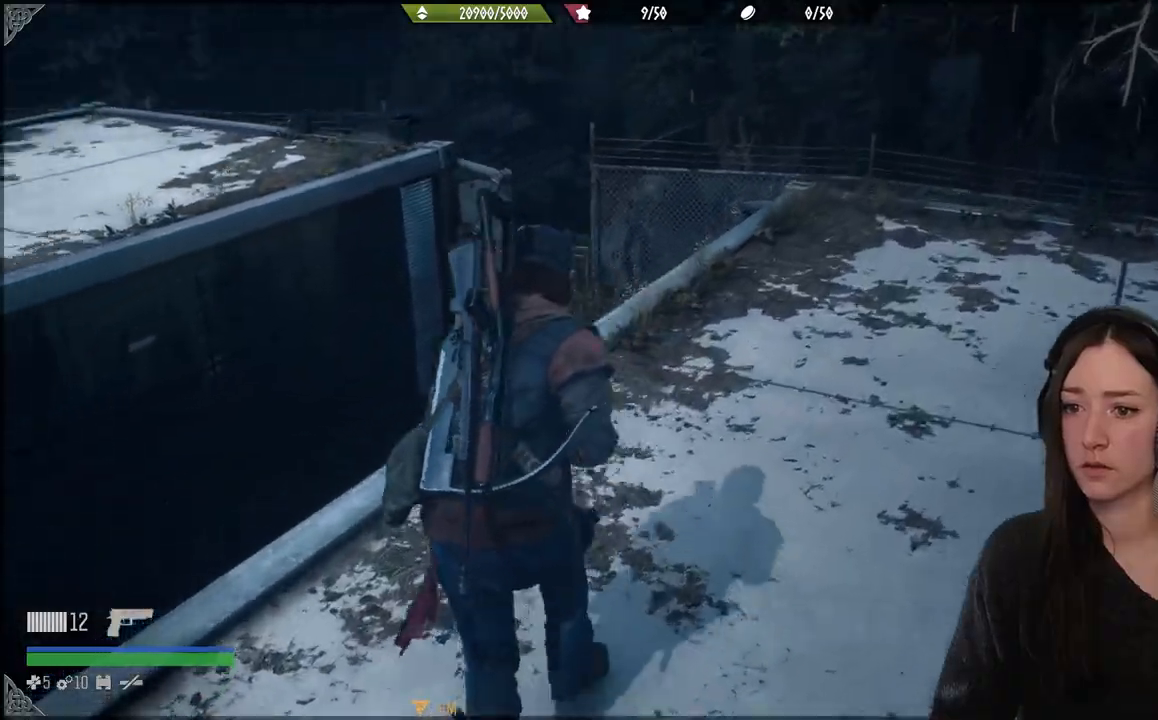
Gameplay with a controller (Xbox layout); each line is a JSON object with the inputs held at the frame after it. "events" lists button and stick changes between this image and that frame as [ms after this image, input, new state], when the widget could be followed in between. Not read: L3.
{"buttons": [], "left_stick": "up", "right_stick": "left", "events": [[483, "right_stick", "left"]]}
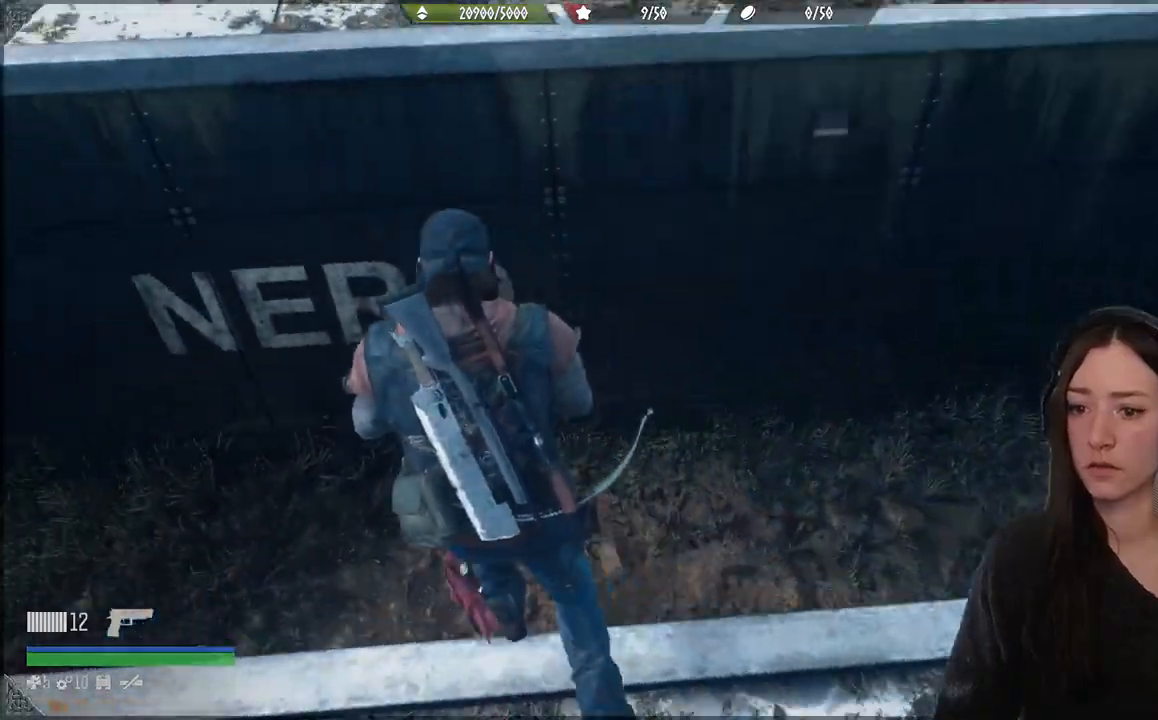
{"buttons": [], "left_stick": "left", "right_stick": "left", "events": [[167, "left_stick", "center"], [500, "left_stick", "left"]]}
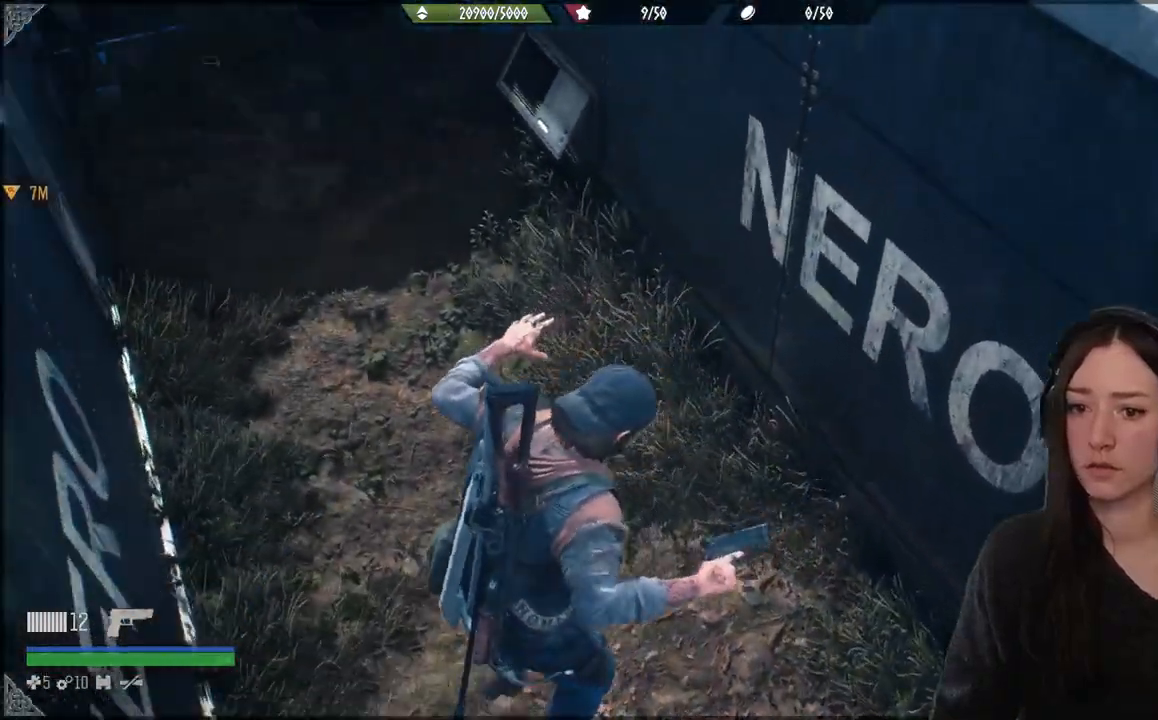
{"buttons": [], "left_stick": "up", "right_stick": "up-left", "events": [[117, "right_stick", "up-left"], [183, "left_stick", "up-left"], [300, "left_stick", "up"]]}
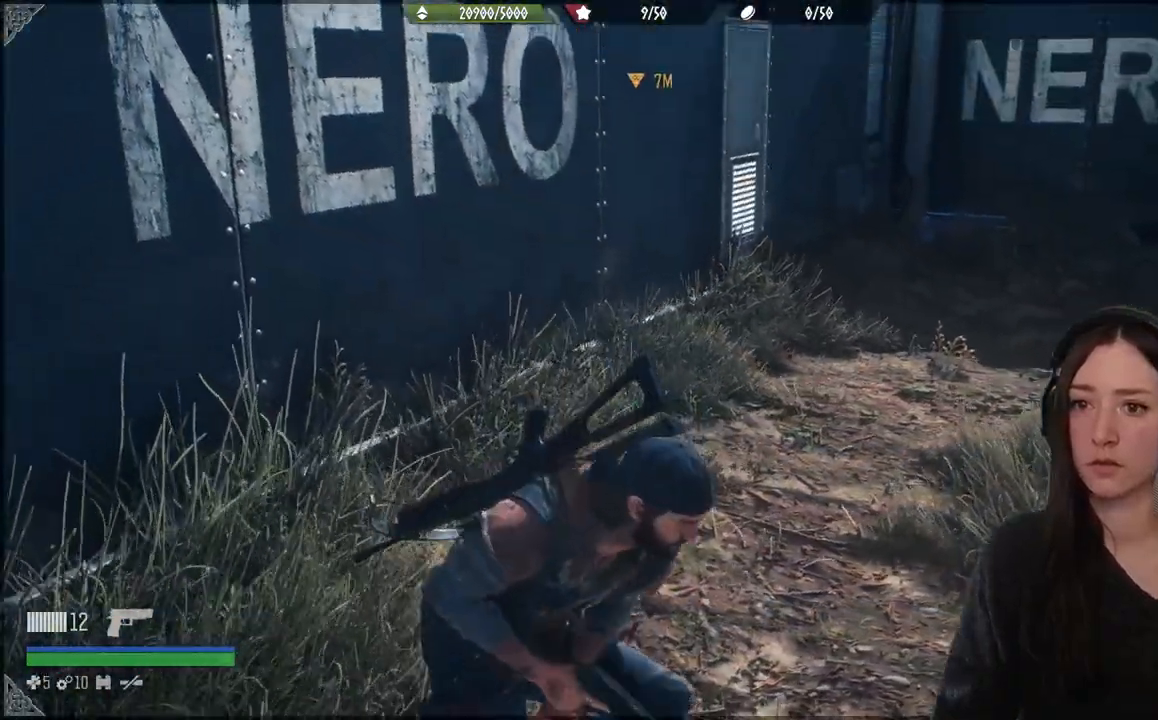
{"buttons": [], "left_stick": "up", "right_stick": "center", "events": [[183, "left_stick", "center"], [250, "right_stick", "center"], [283, "left_stick", "up"]]}
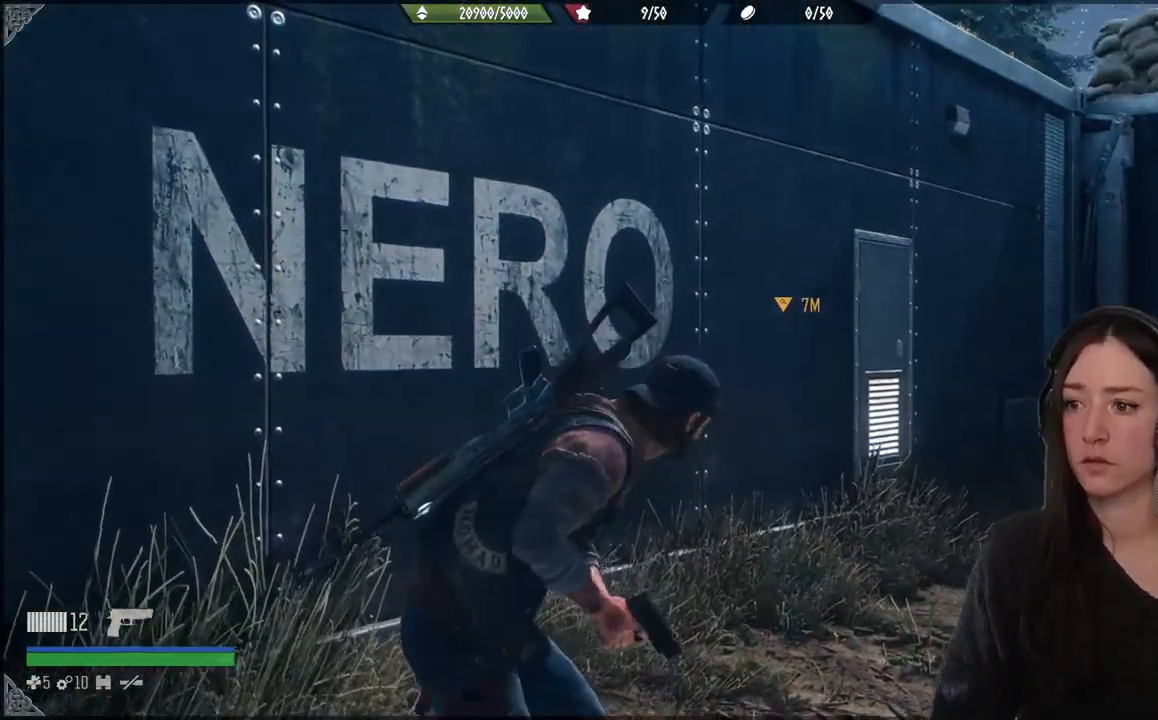
{"buttons": [], "left_stick": "up", "right_stick": "center", "events": [[100, "right_stick", "down-right"], [283, "right_stick", "center"]]}
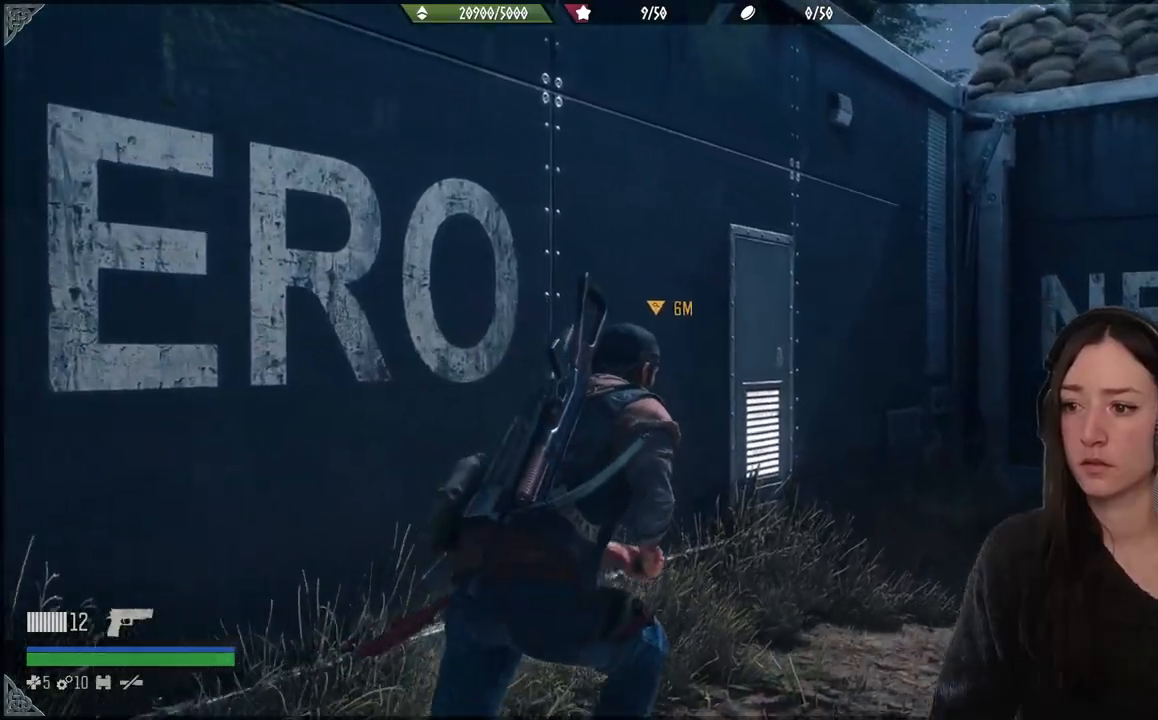
{"buttons": [], "left_stick": "up", "right_stick": "left", "events": [[233, "right_stick", "down-left"], [483, "right_stick", "left"]]}
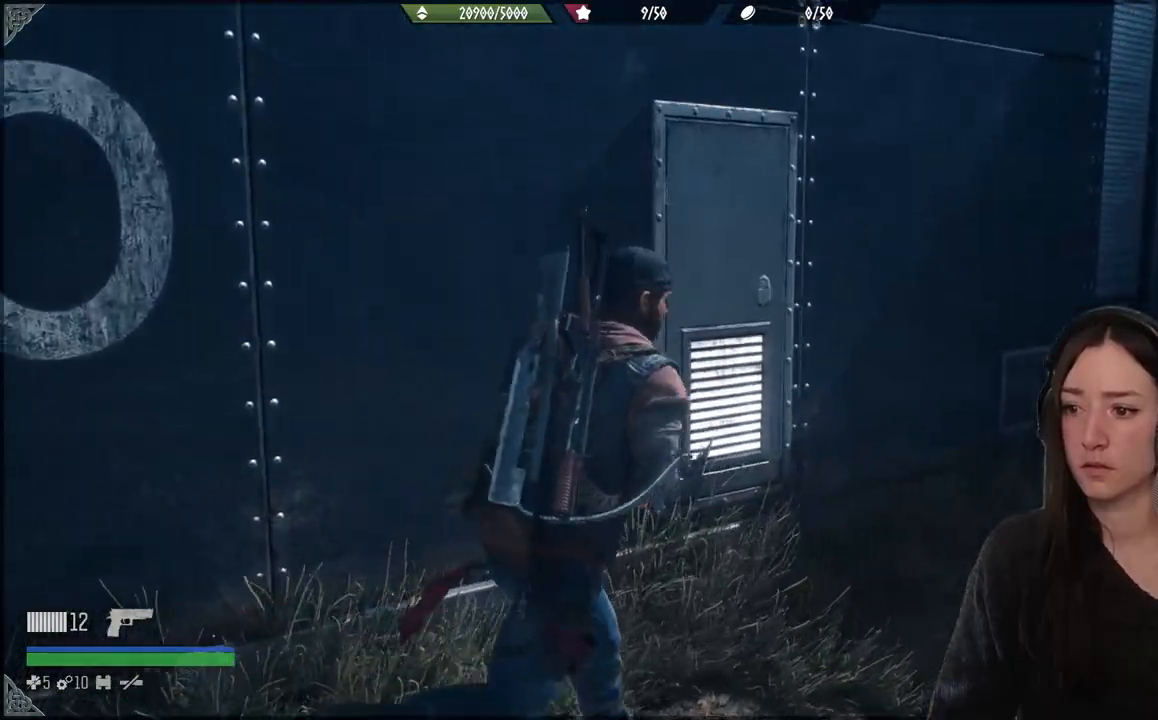
{"buttons": [], "left_stick": "up-left", "right_stick": "left", "events": [[83, "right_stick", "center"], [150, "left_stick", "center"], [150, "right_stick", "left"], [383, "left_stick", "up-left"]]}
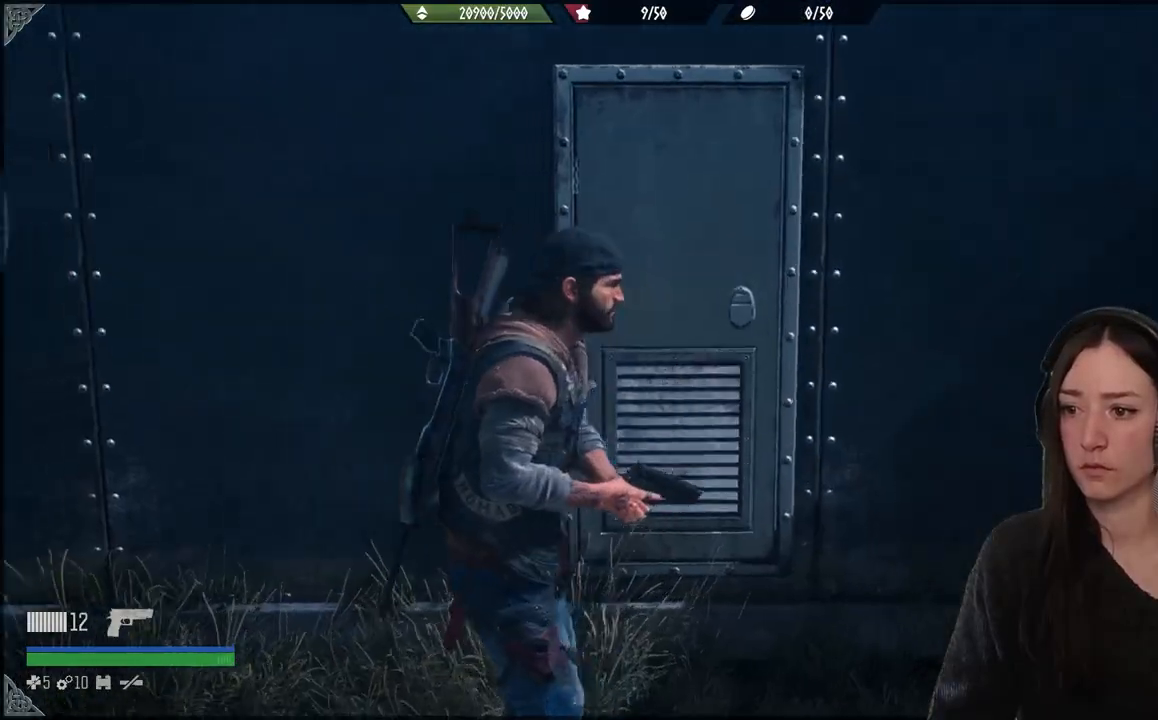
{"buttons": [], "left_stick": "up-left", "right_stick": "left", "events": []}
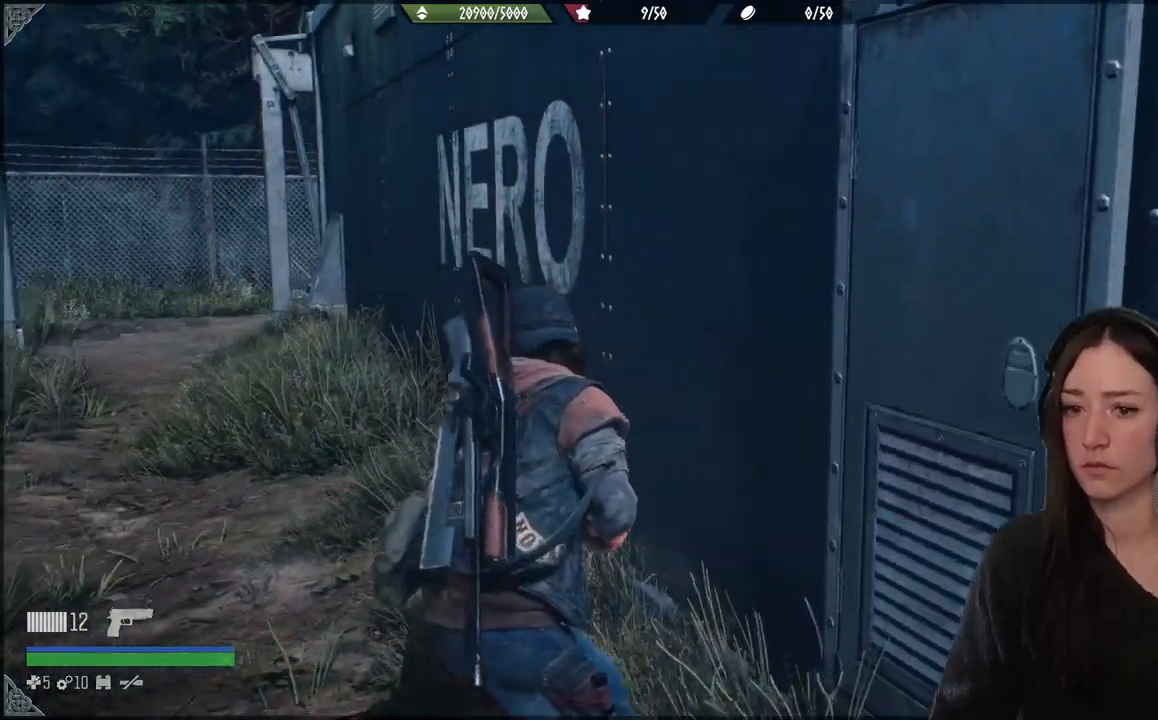
{"buttons": [], "left_stick": "up", "right_stick": "center", "events": [[217, "left_stick", "up"], [283, "right_stick", "center"]]}
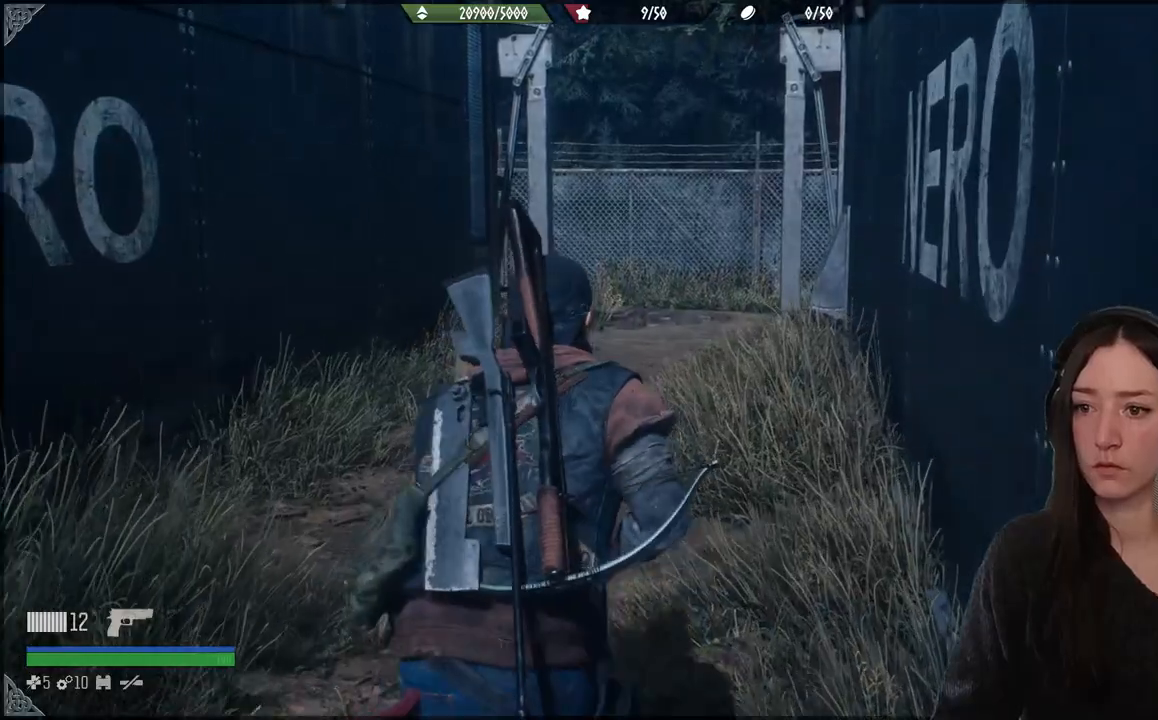
{"buttons": [], "left_stick": "up", "right_stick": "center", "events": []}
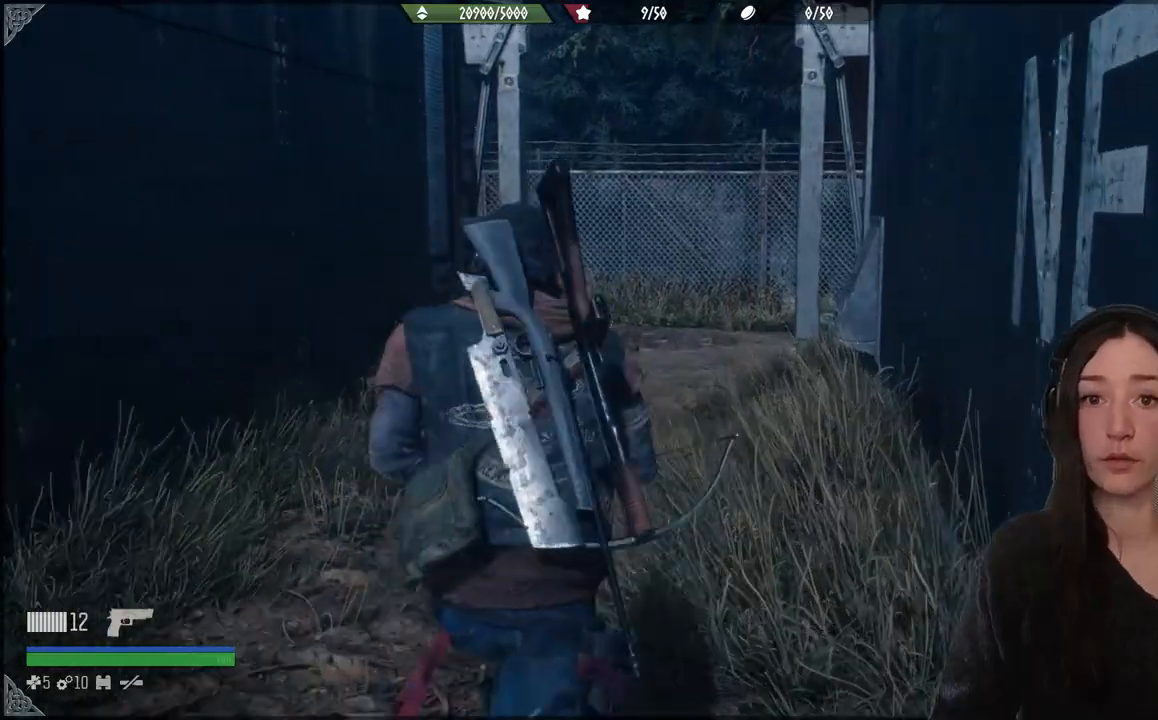
{"buttons": [], "left_stick": "up", "right_stick": "center", "events": []}
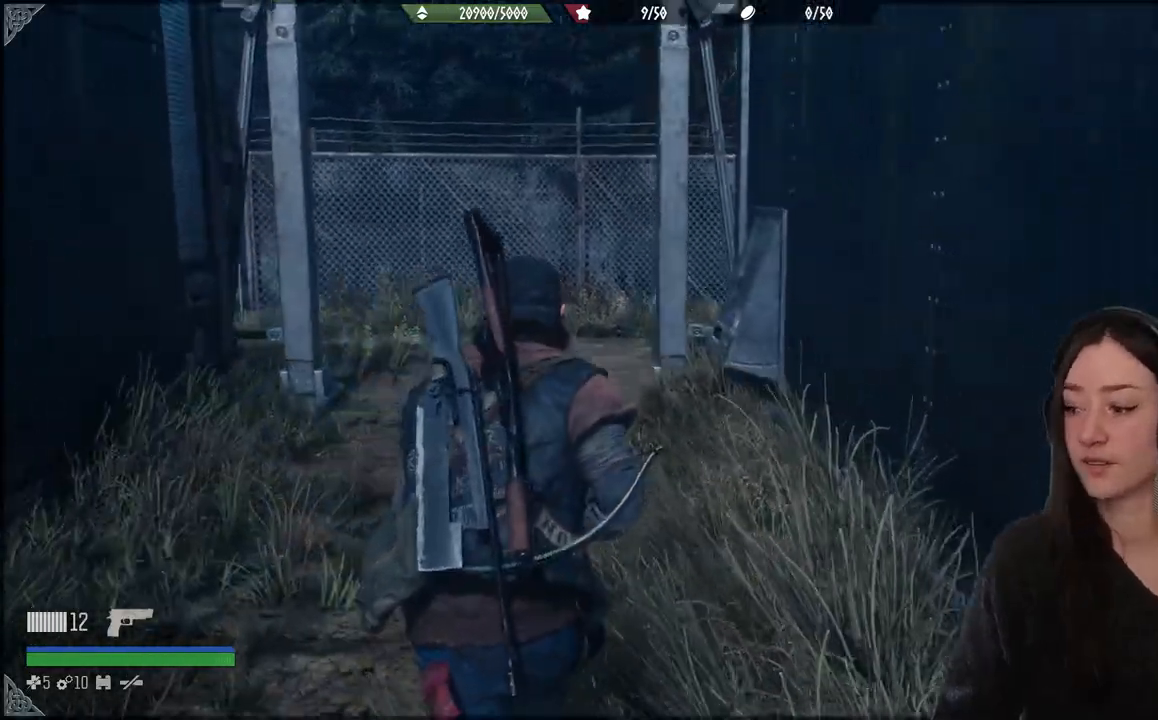
{"buttons": [], "left_stick": "up", "right_stick": "center", "events": []}
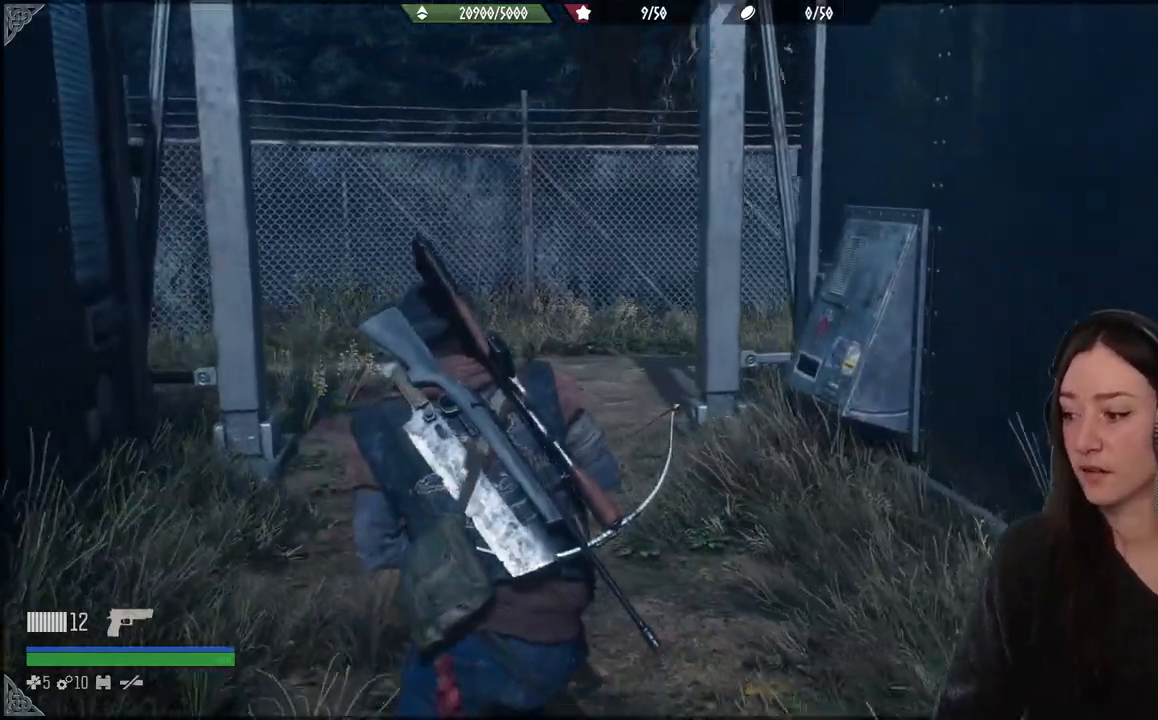
{"buttons": [], "left_stick": "up", "right_stick": "center", "events": []}
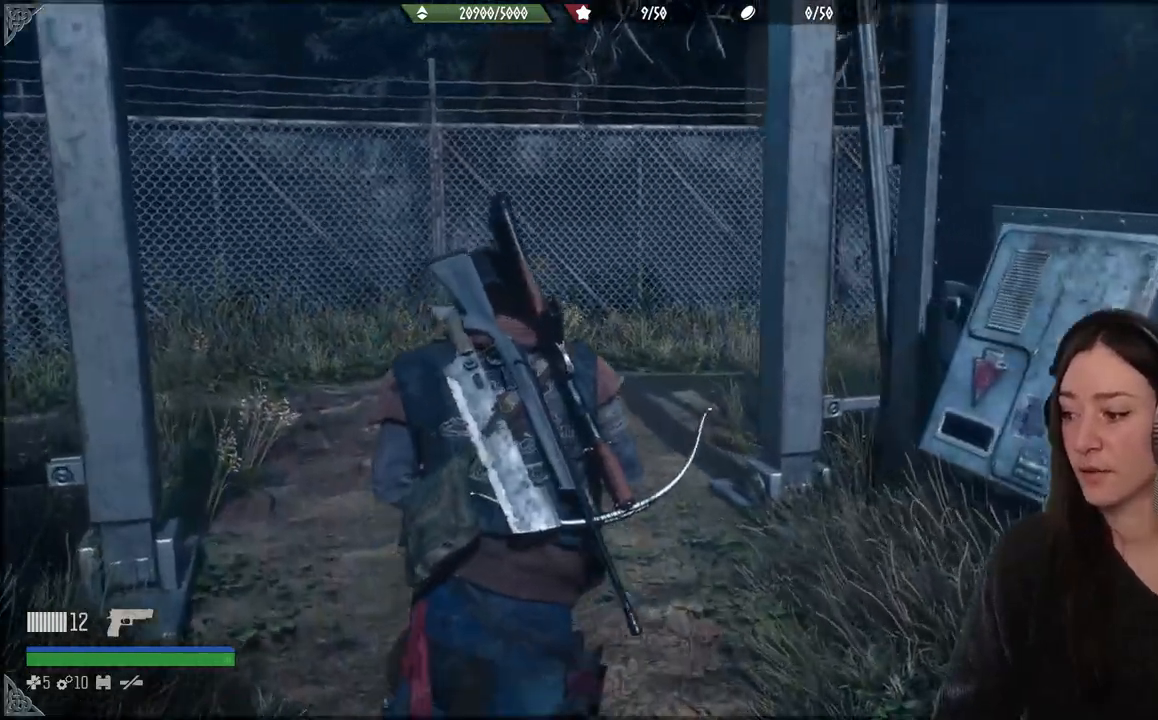
{"buttons": [], "left_stick": "up", "right_stick": "center", "events": []}
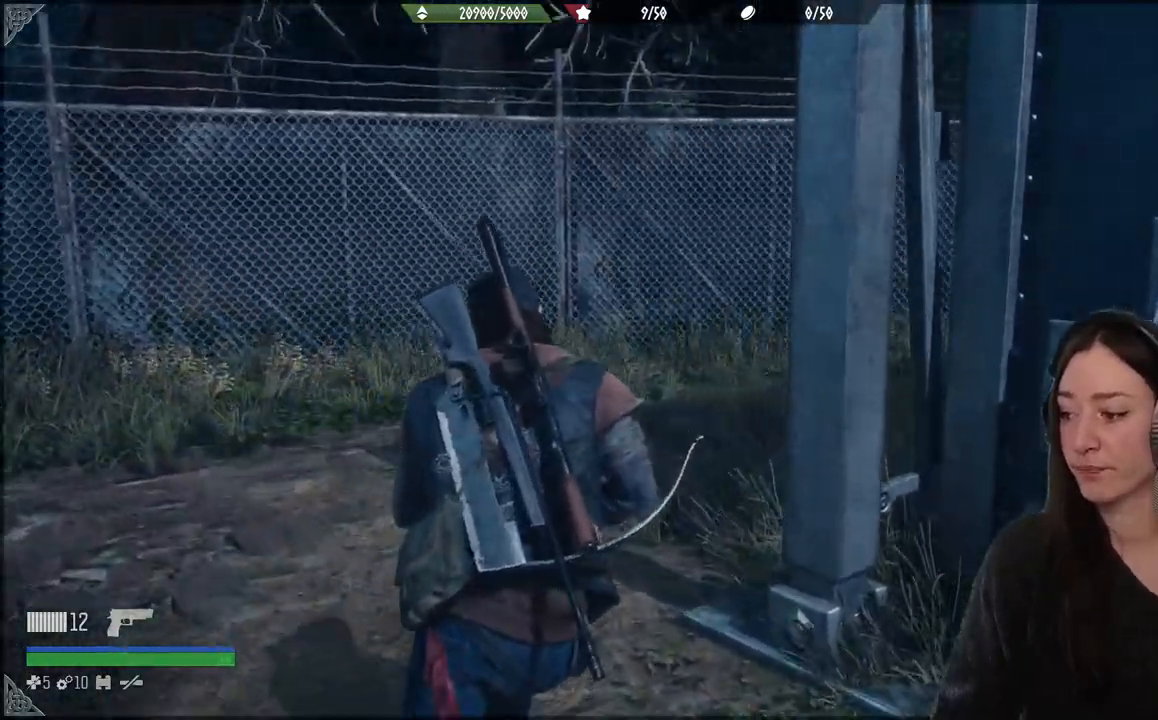
{"buttons": [], "left_stick": "up", "right_stick": "center", "events": []}
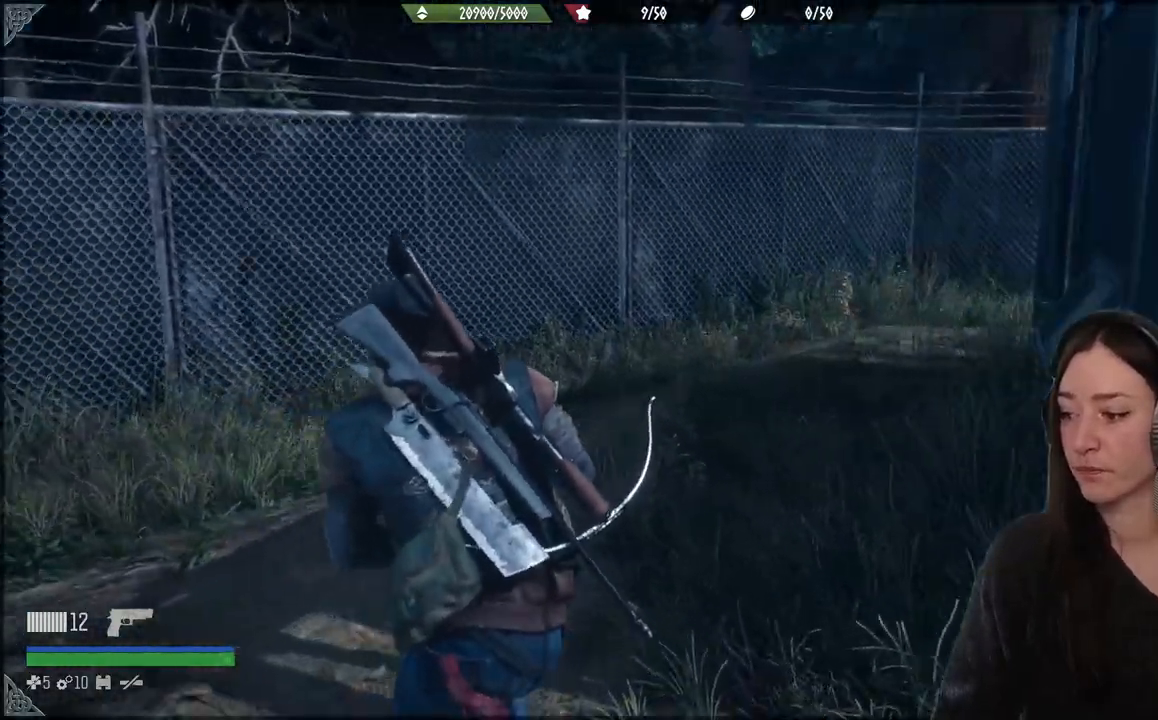
{"buttons": [], "left_stick": "up", "right_stick": "center", "events": []}
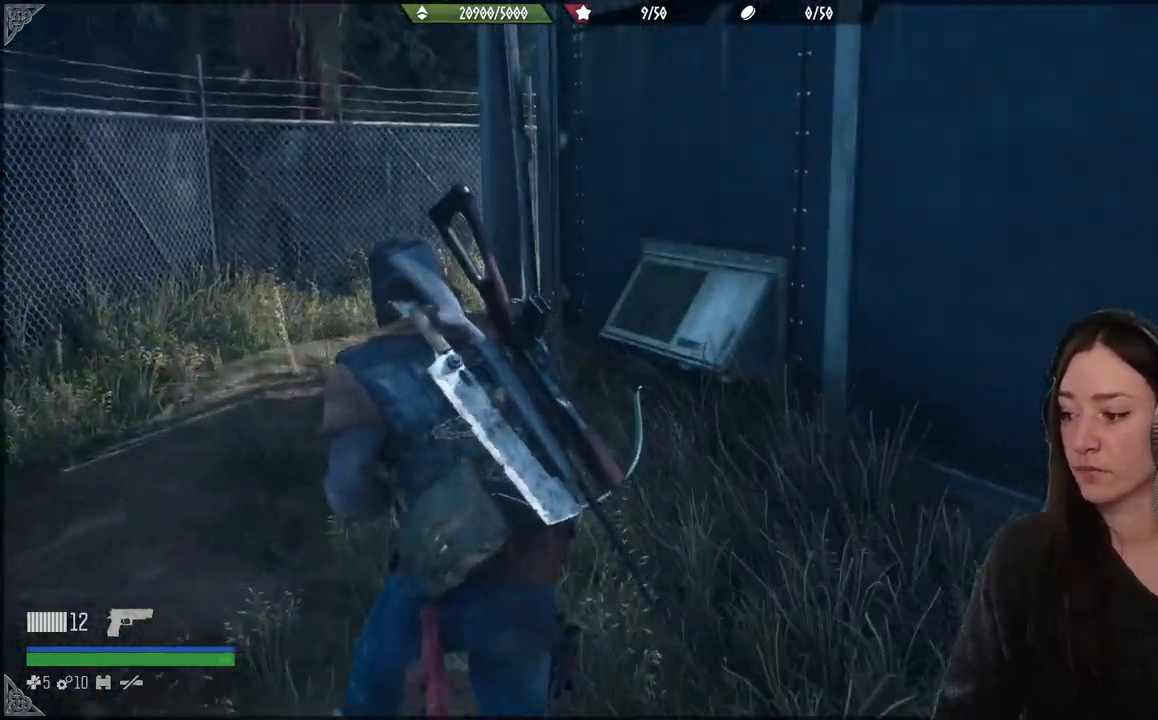
{"buttons": [], "left_stick": "up", "right_stick": "center", "events": []}
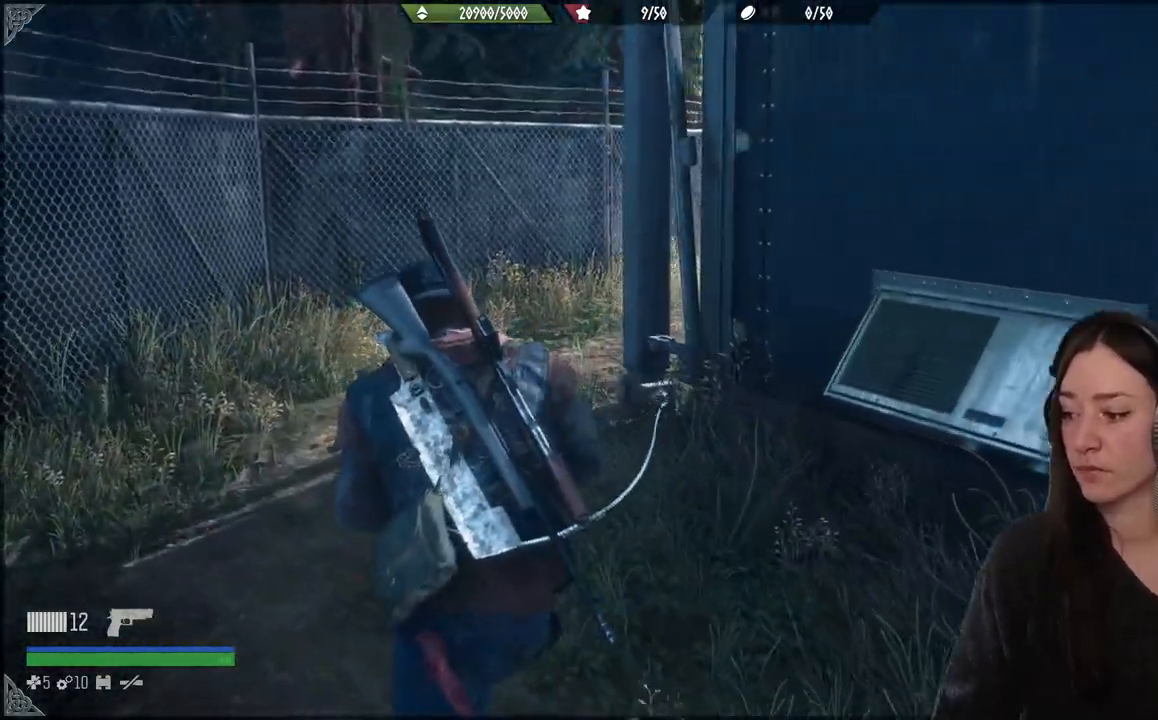
{"buttons": [], "left_stick": "up", "right_stick": "center", "events": []}
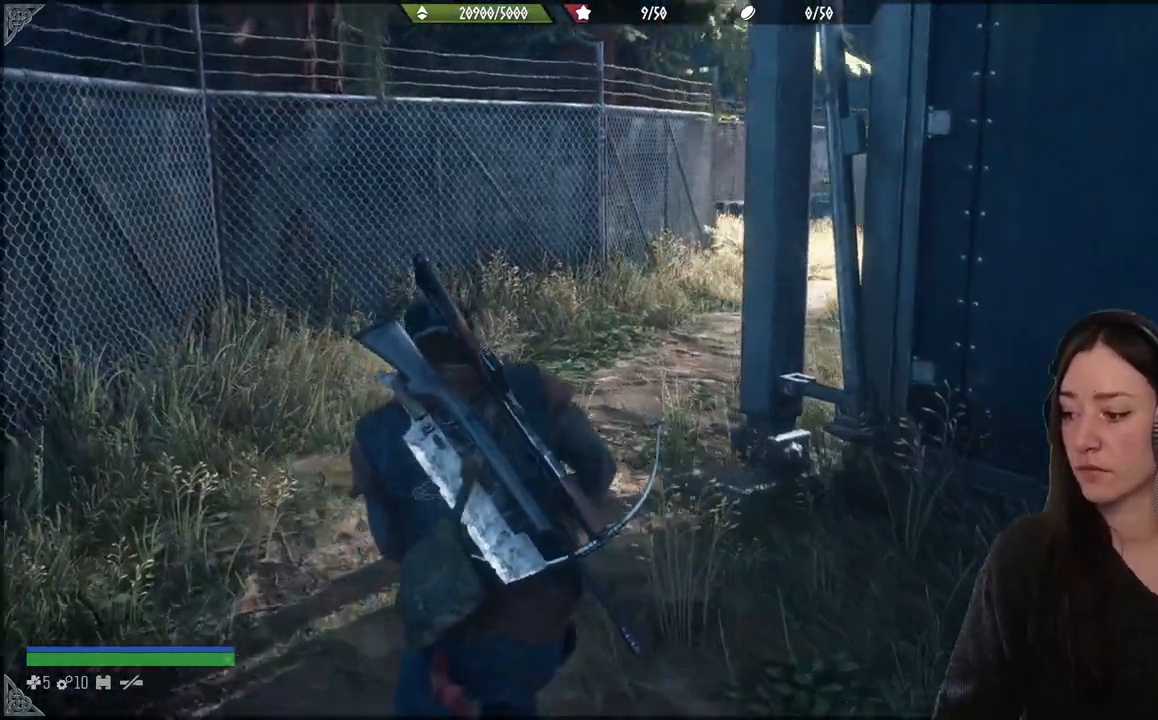
{"buttons": [], "left_stick": "up", "right_stick": "right", "events": [[300, "right_stick", "right"]]}
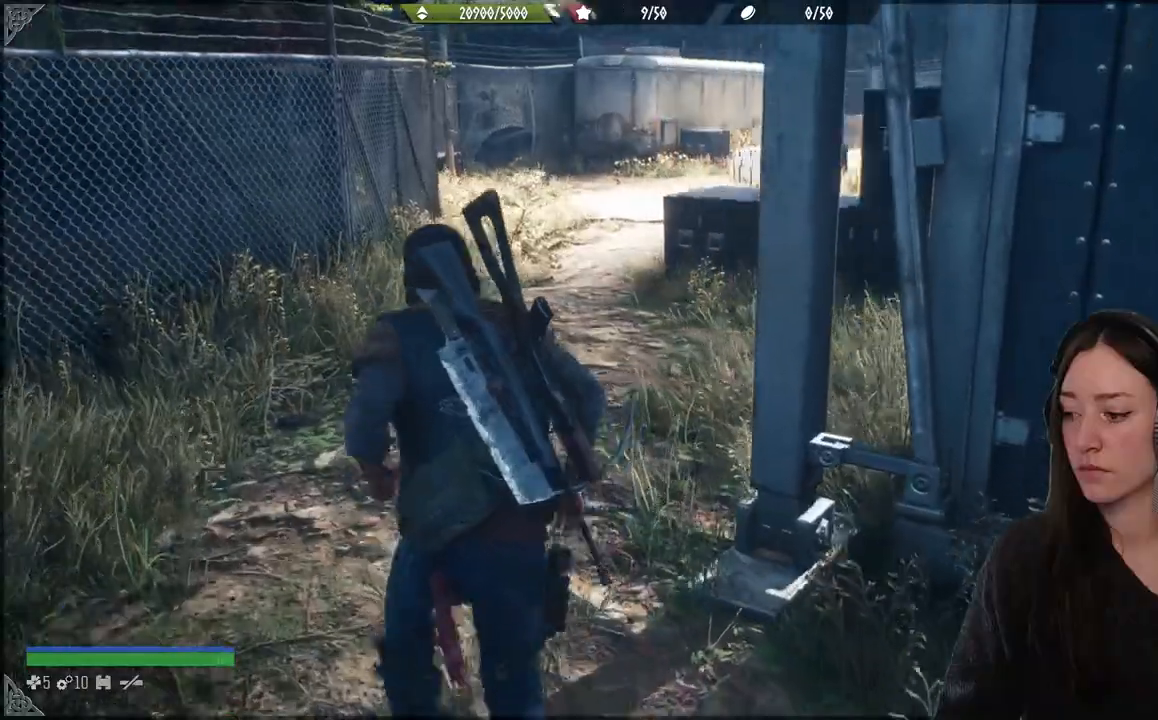
{"buttons": [], "left_stick": "up", "right_stick": "right", "events": []}
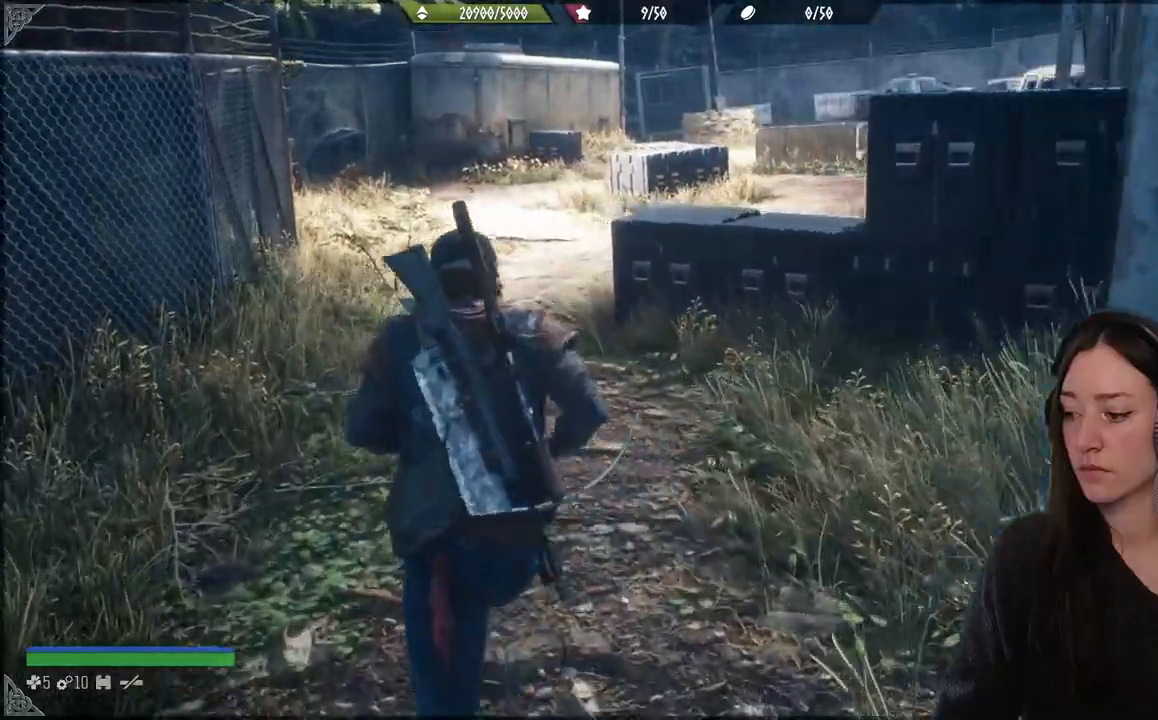
{"buttons": [], "left_stick": "up", "right_stick": "right", "events": []}
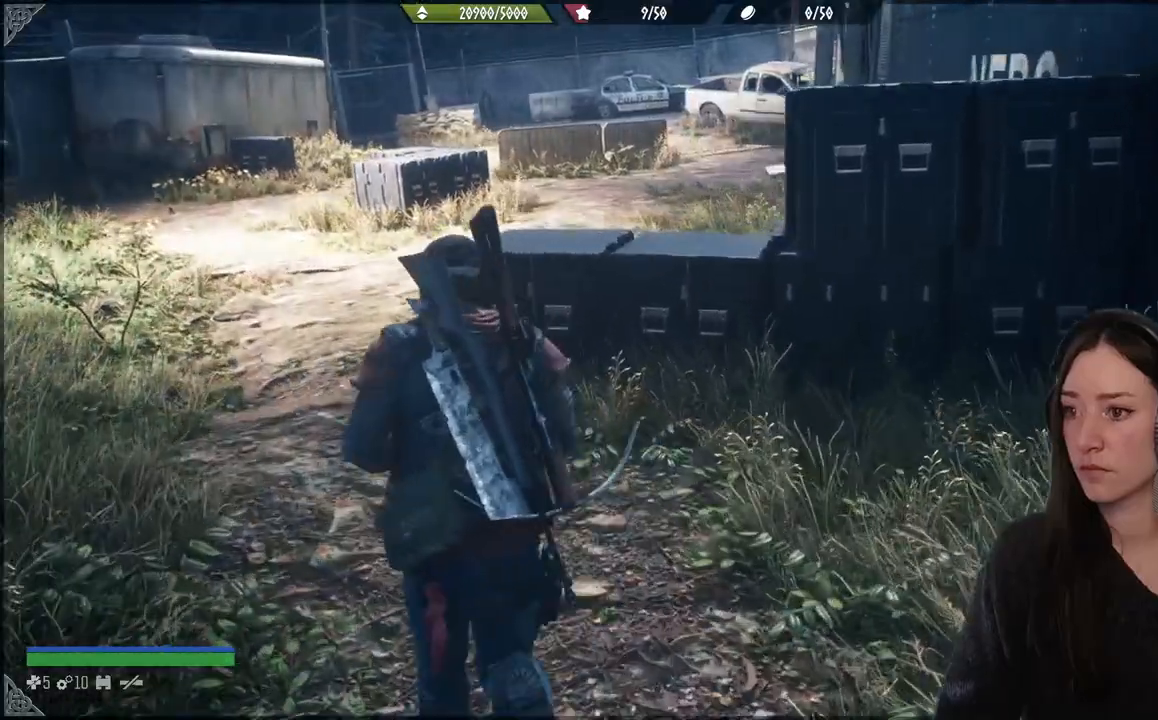
{"buttons": [], "left_stick": "up", "right_stick": "right", "events": []}
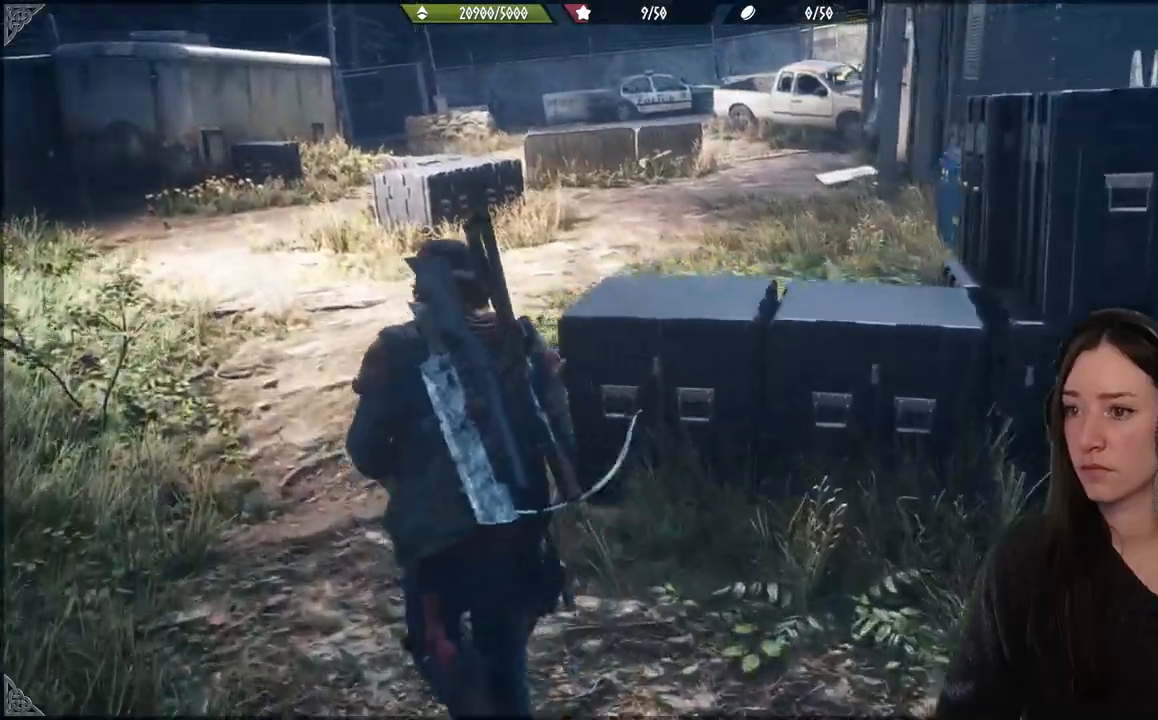
{"buttons": [], "left_stick": "up", "right_stick": "right", "events": []}
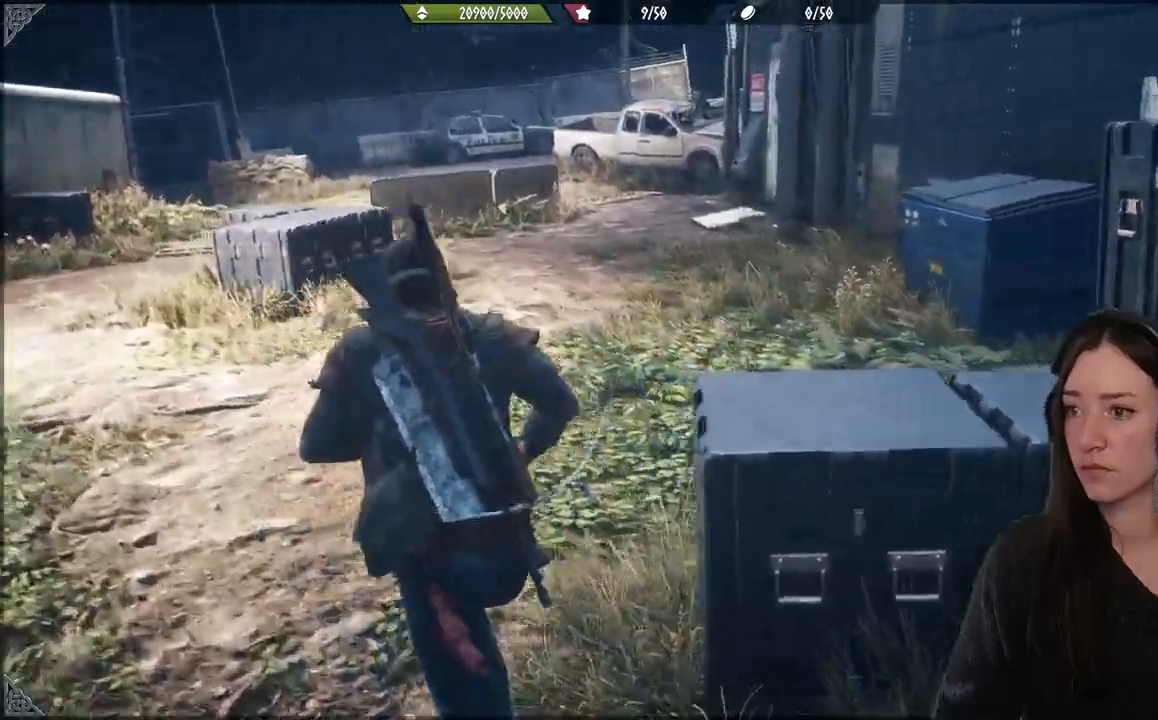
{"buttons": [], "left_stick": "up", "right_stick": "center", "events": [[417, "right_stick", "center"]]}
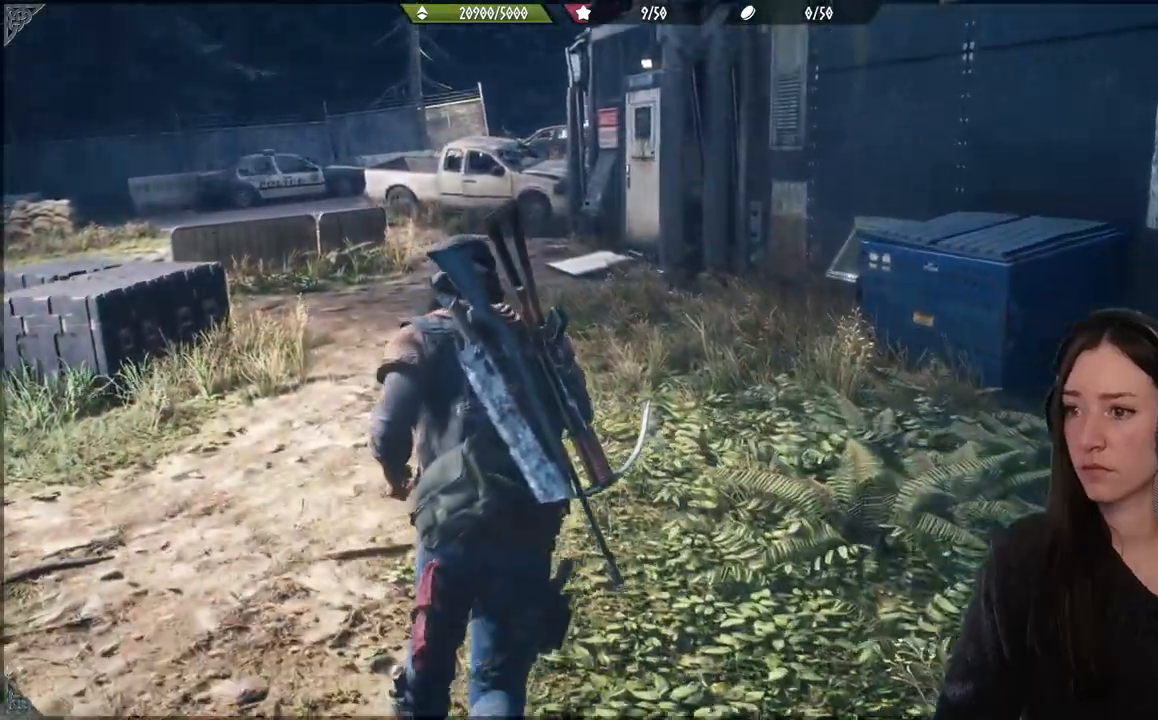
{"buttons": [], "left_stick": "up", "right_stick": "center", "events": []}
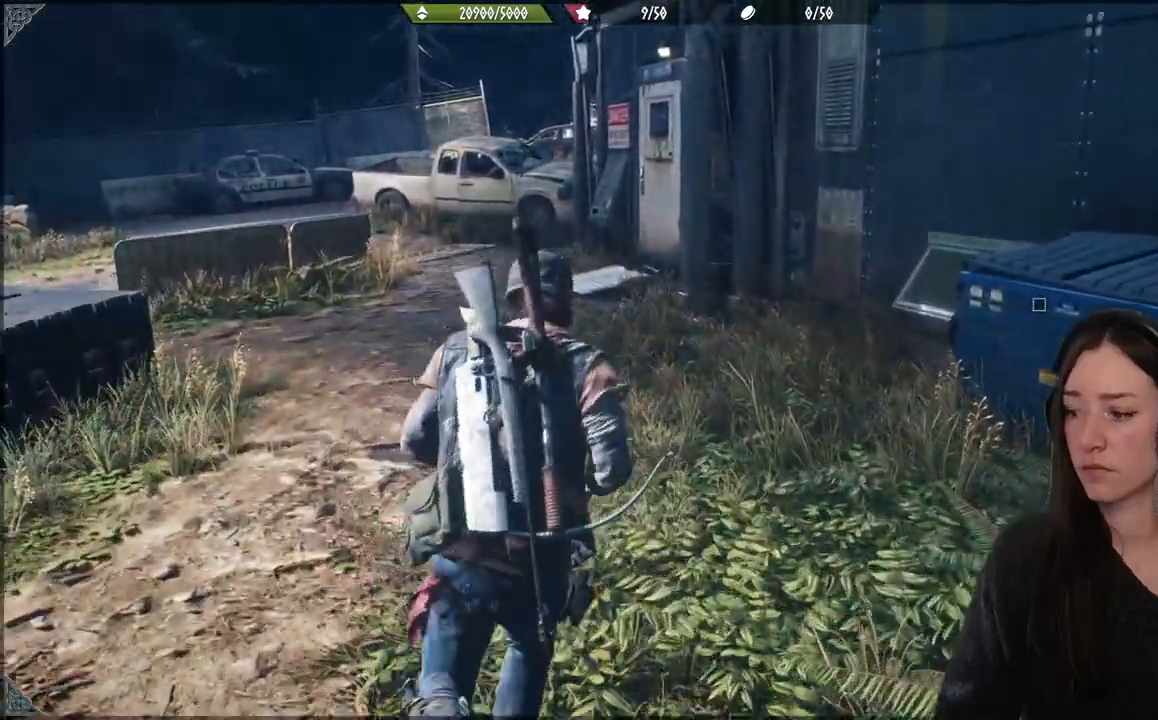
{"buttons": [], "left_stick": "up", "right_stick": "center", "events": []}
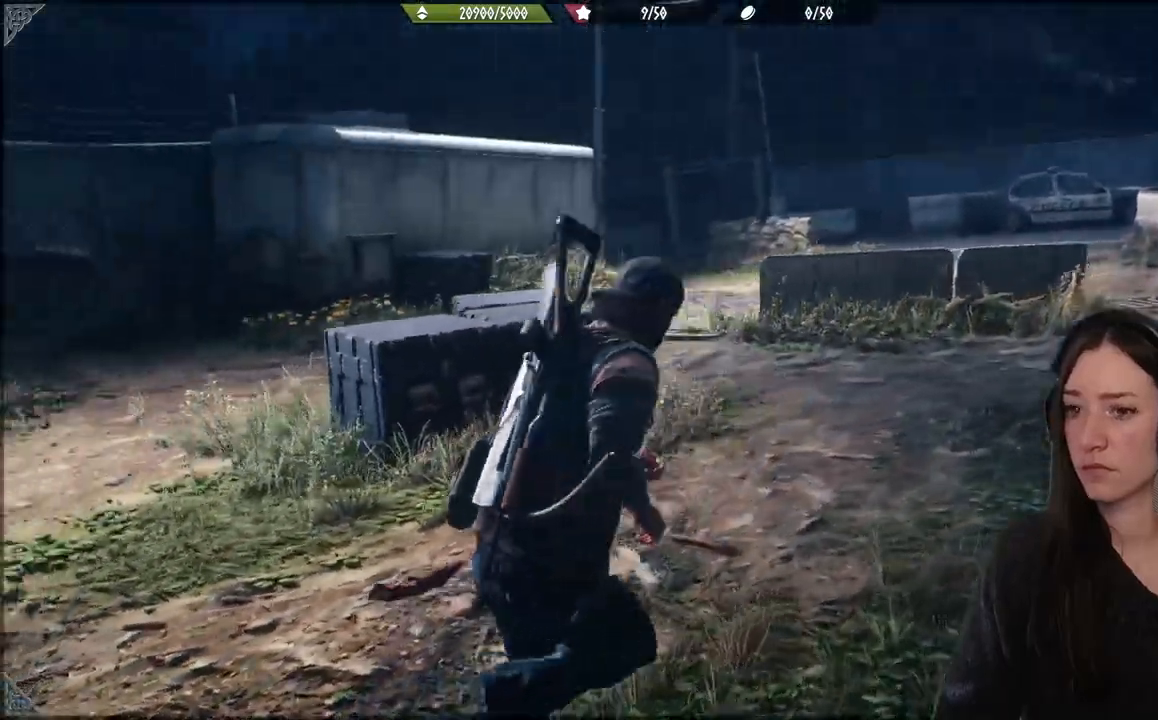
{"buttons": [], "left_stick": "up-right", "right_stick": "center", "events": [[300, "left_stick", "up-right"]]}
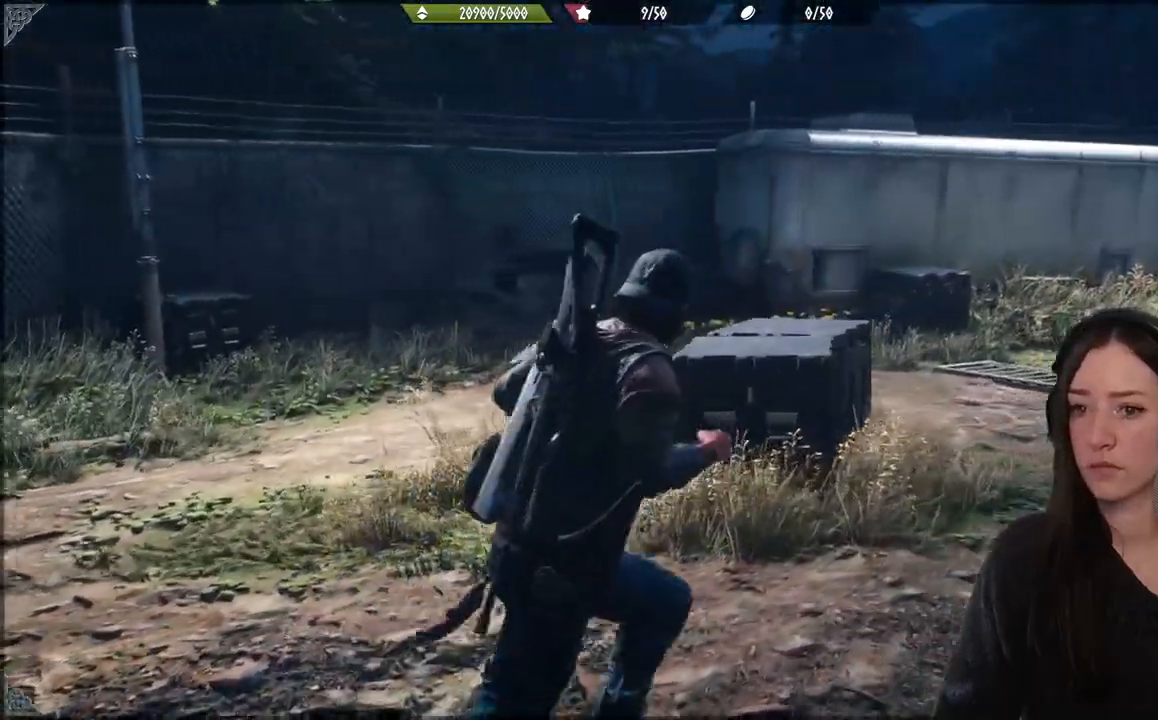
{"buttons": [], "left_stick": "up-right", "right_stick": "center", "events": []}
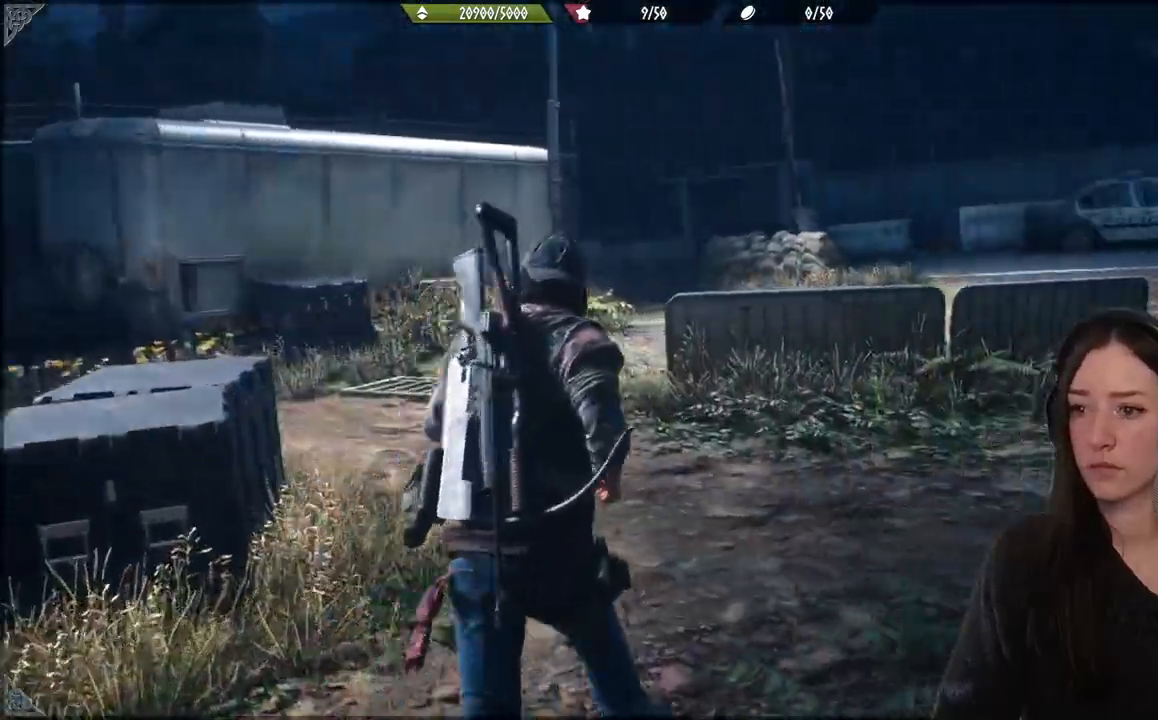
{"buttons": [], "left_stick": "up", "right_stick": "right", "events": [[367, "left_stick", "up"], [367, "right_stick", "right"]]}
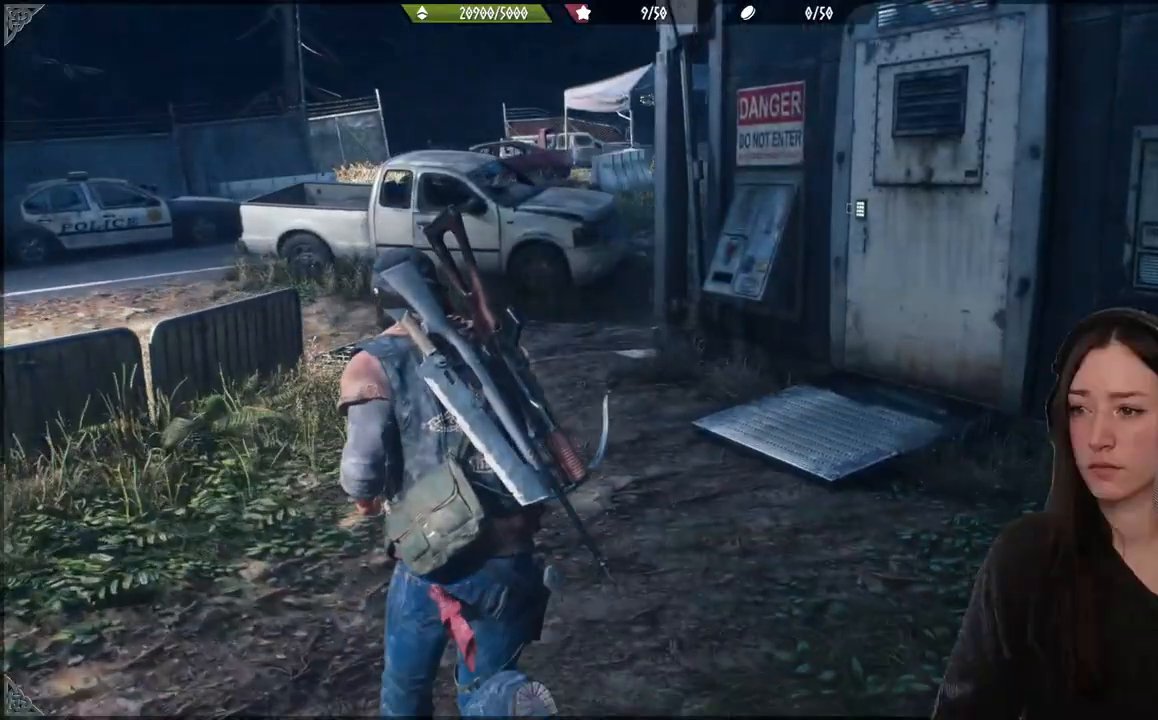
{"buttons": [], "left_stick": "up-right", "right_stick": "right", "events": [[83, "right_stick", "center"], [300, "left_stick", "up-right"], [317, "right_stick", "right"]]}